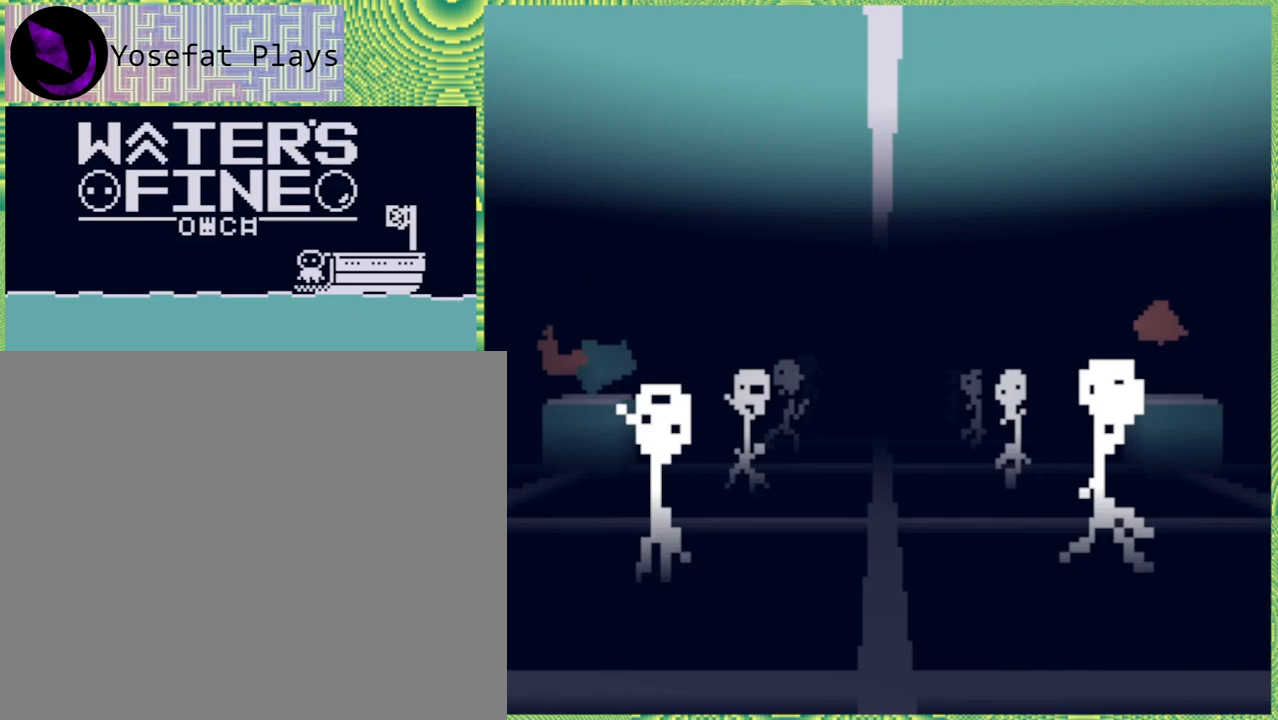
Gameplay with a controller (Nintendo layout); each line is a JSON object with the inputs held at the frame after it. "events" lists button and stick changes between this image and that frame as [ms after this image, input, new state], when the widget could be followed in between. Not read: L3 R3.
{"buttons": [], "left_stick": "up", "right_stick": "center", "events": []}
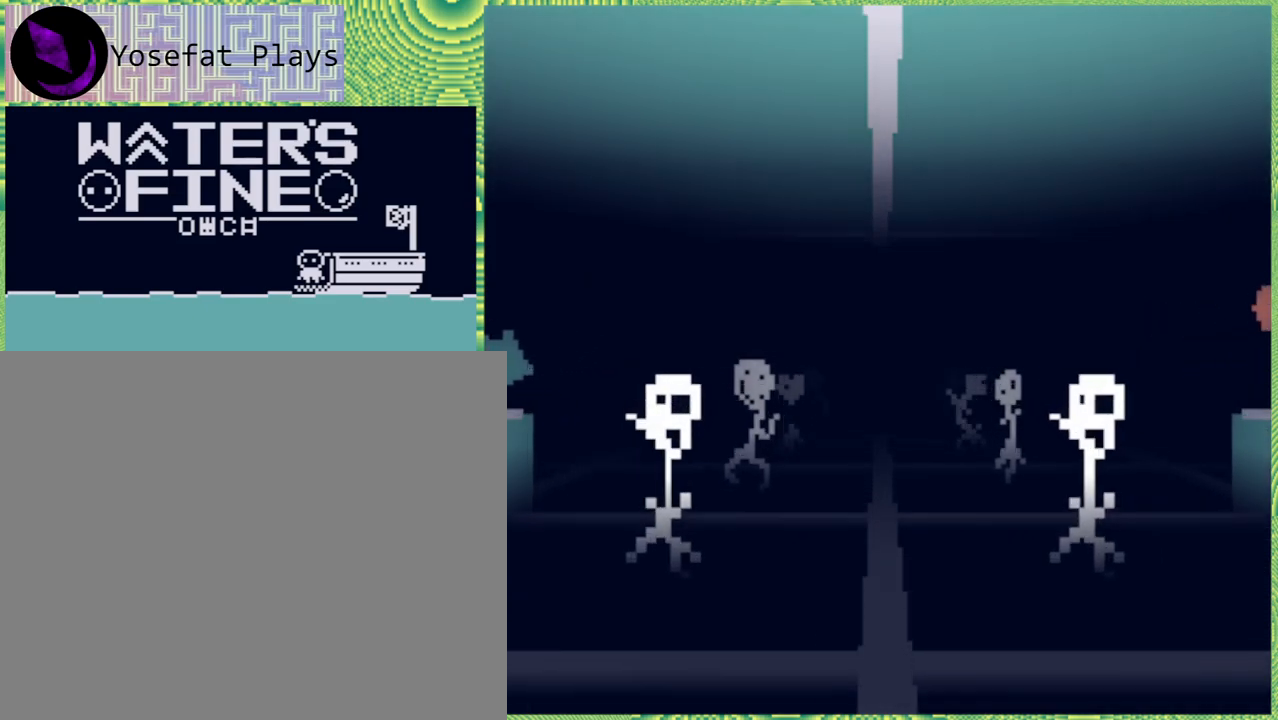
{"buttons": [], "left_stick": "up", "right_stick": "center", "events": []}
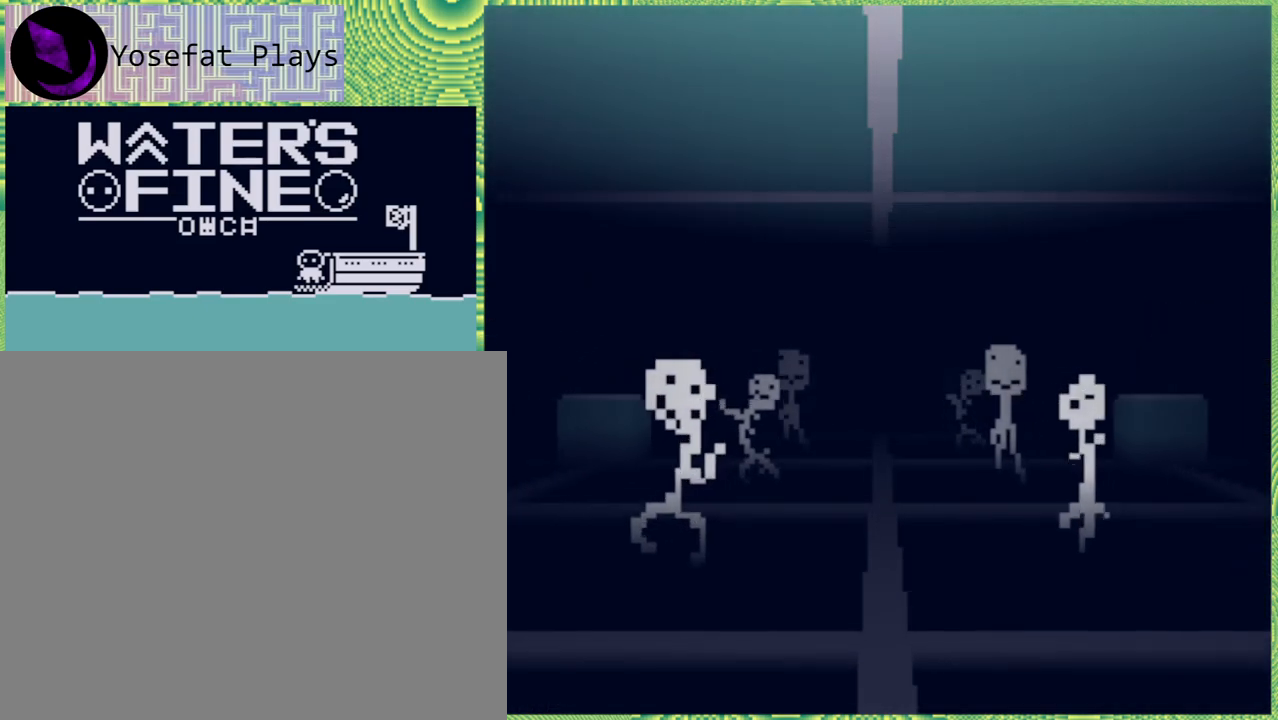
{"buttons": [], "left_stick": "up", "right_stick": "center", "events": []}
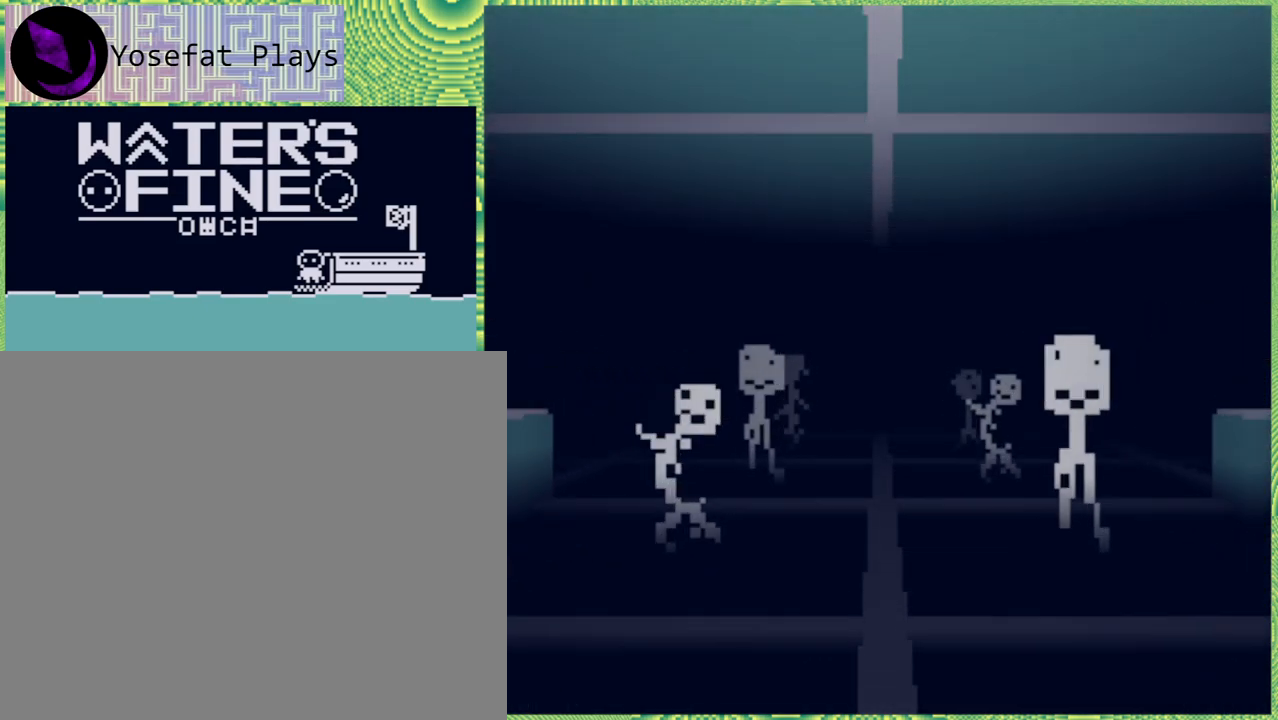
{"buttons": [], "left_stick": "up", "right_stick": "center", "events": []}
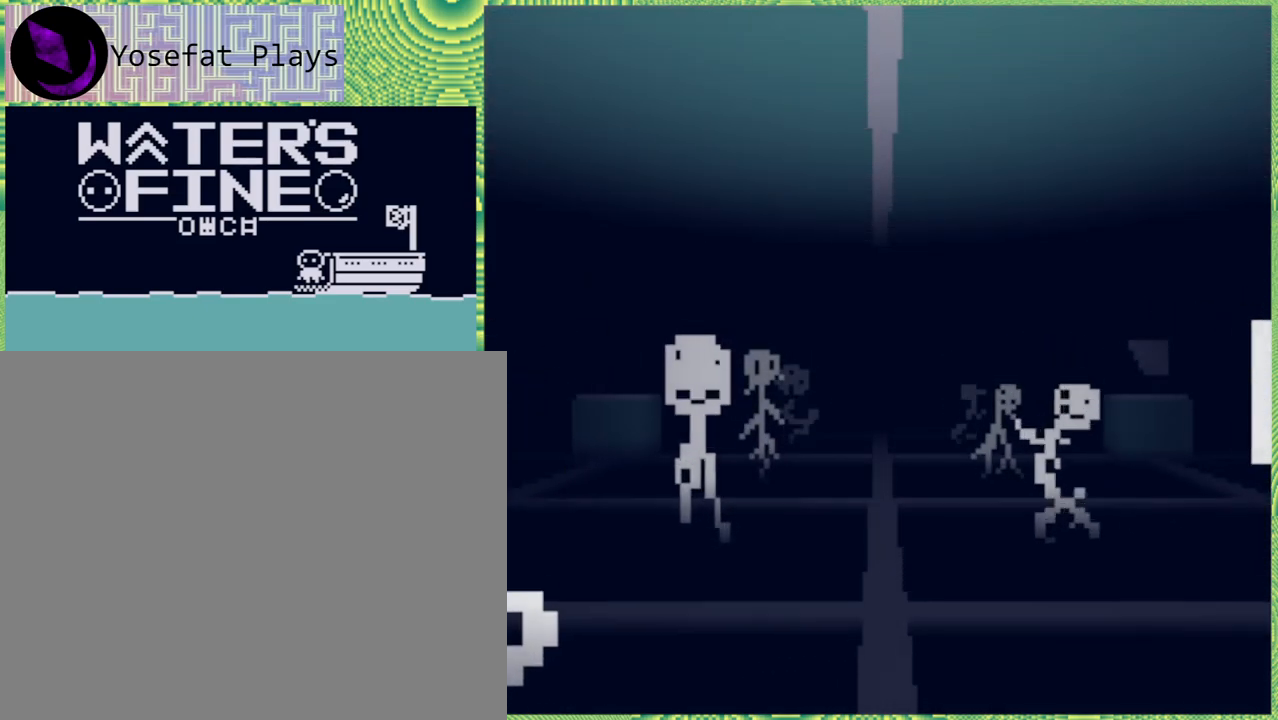
{"buttons": [], "left_stick": "up", "right_stick": "center", "events": []}
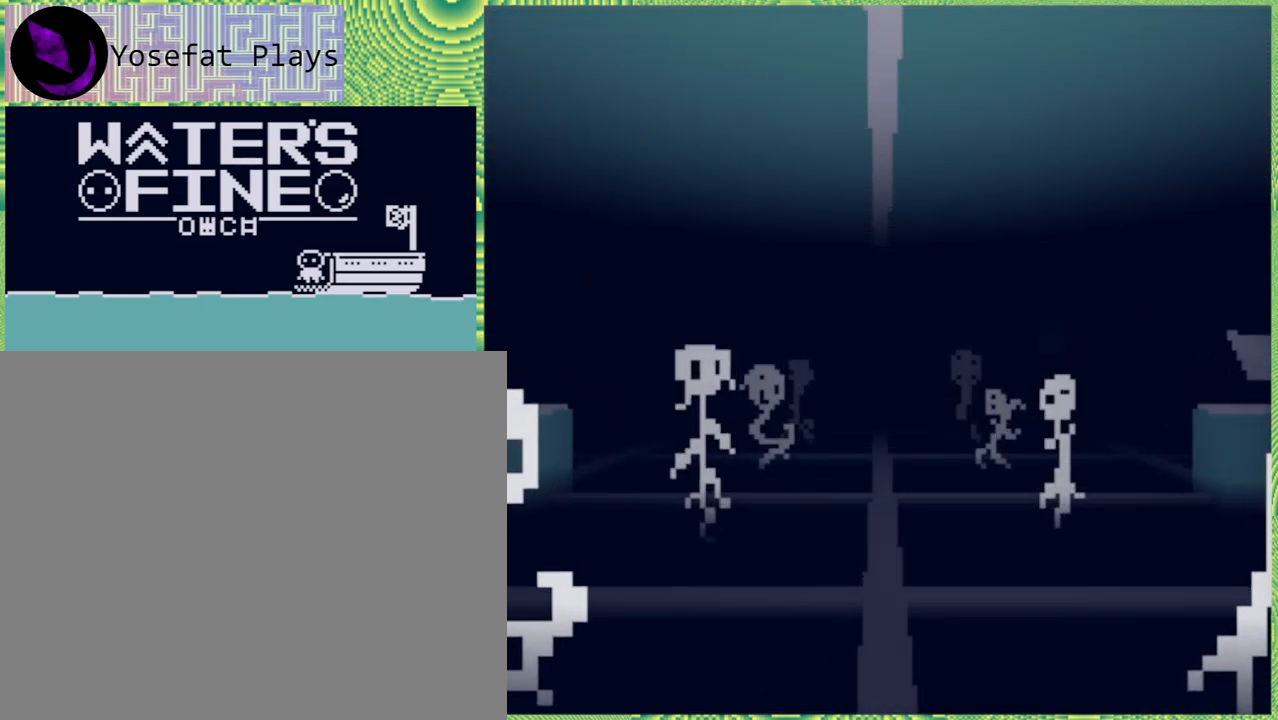
{"buttons": [], "left_stick": "up", "right_stick": "center", "events": []}
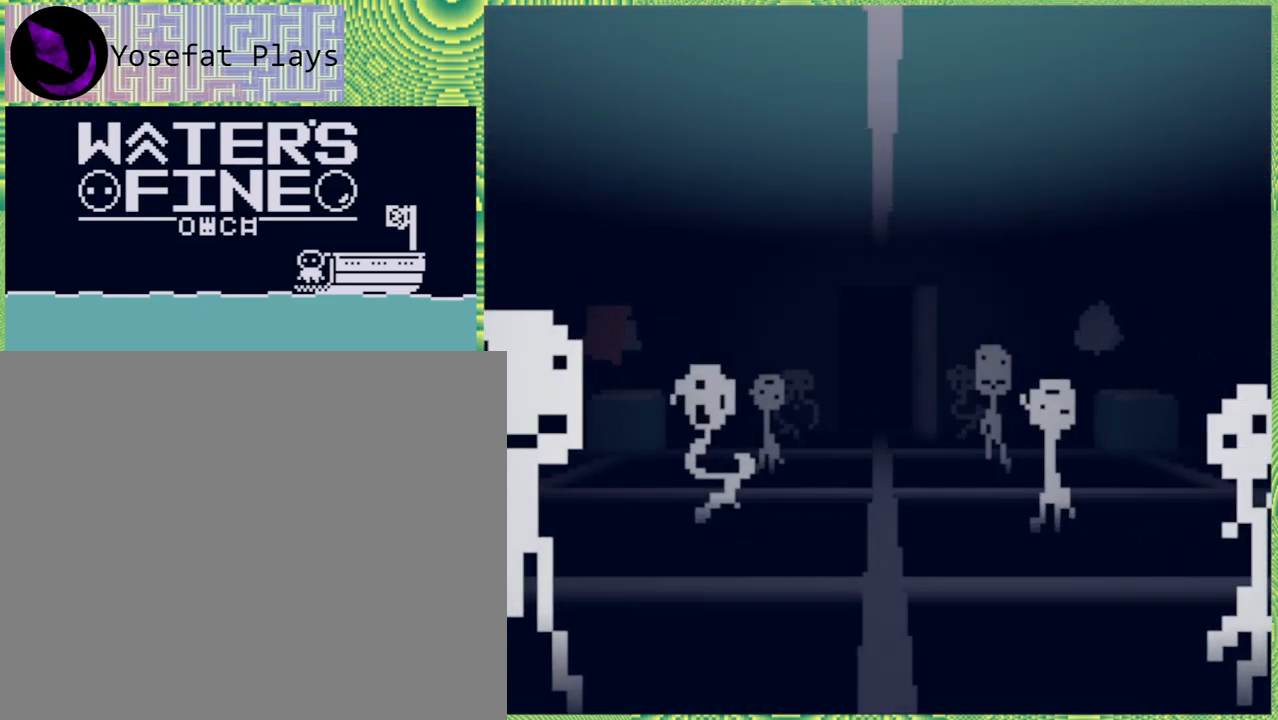
{"buttons": [], "left_stick": "up", "right_stick": "center", "events": []}
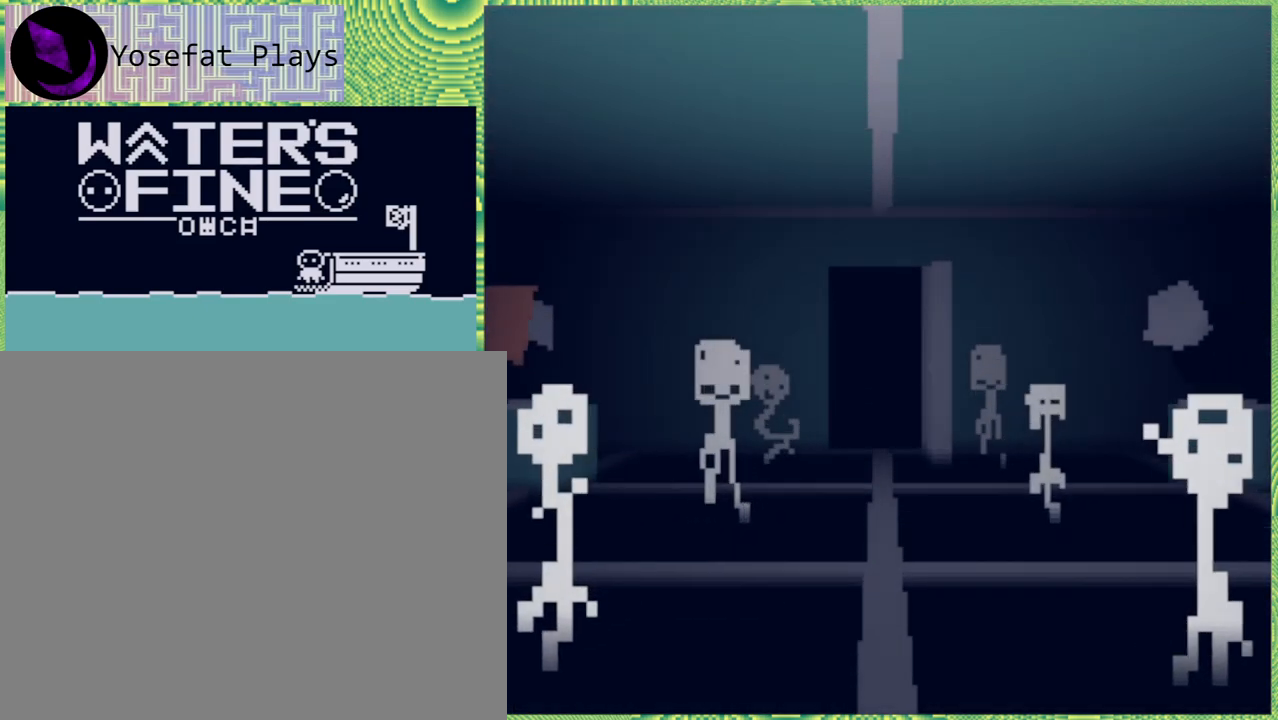
{"buttons": [], "left_stick": "up", "right_stick": "center", "events": []}
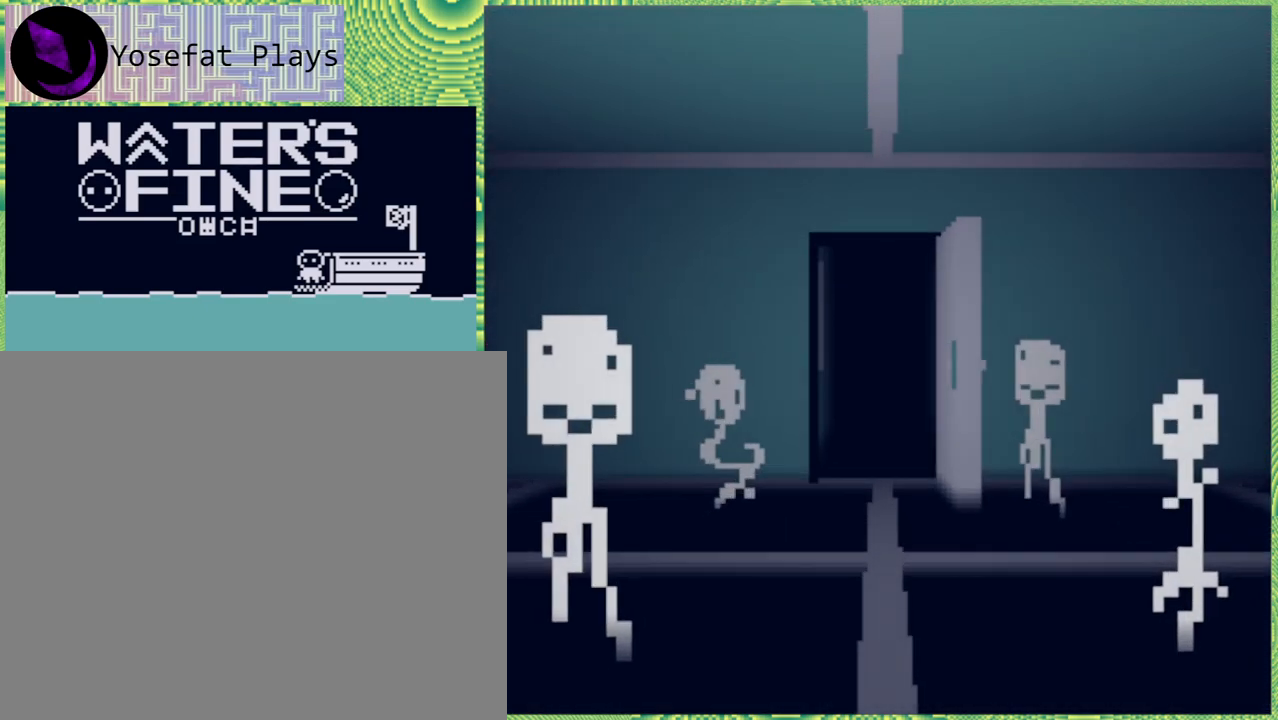
{"buttons": [], "left_stick": "center", "right_stick": "center", "events": [[350, "left_stick", "center"]]}
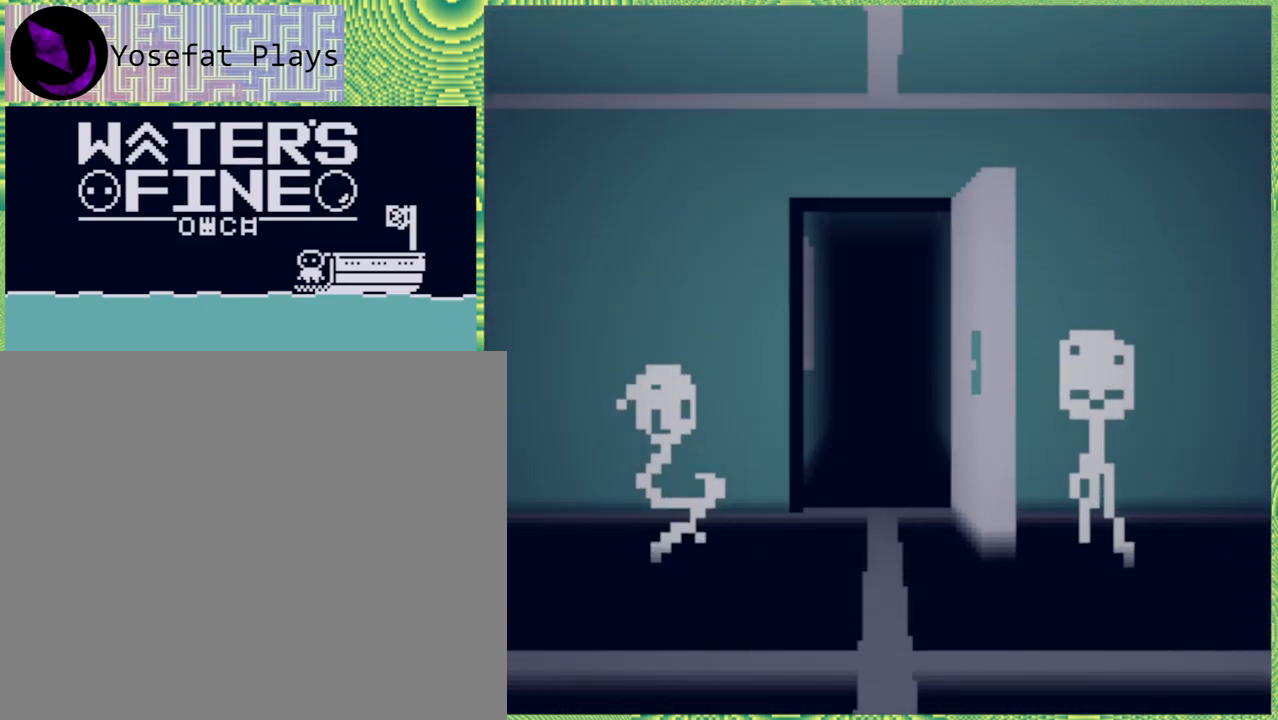
{"buttons": [], "left_stick": "center", "right_stick": "center", "events": []}
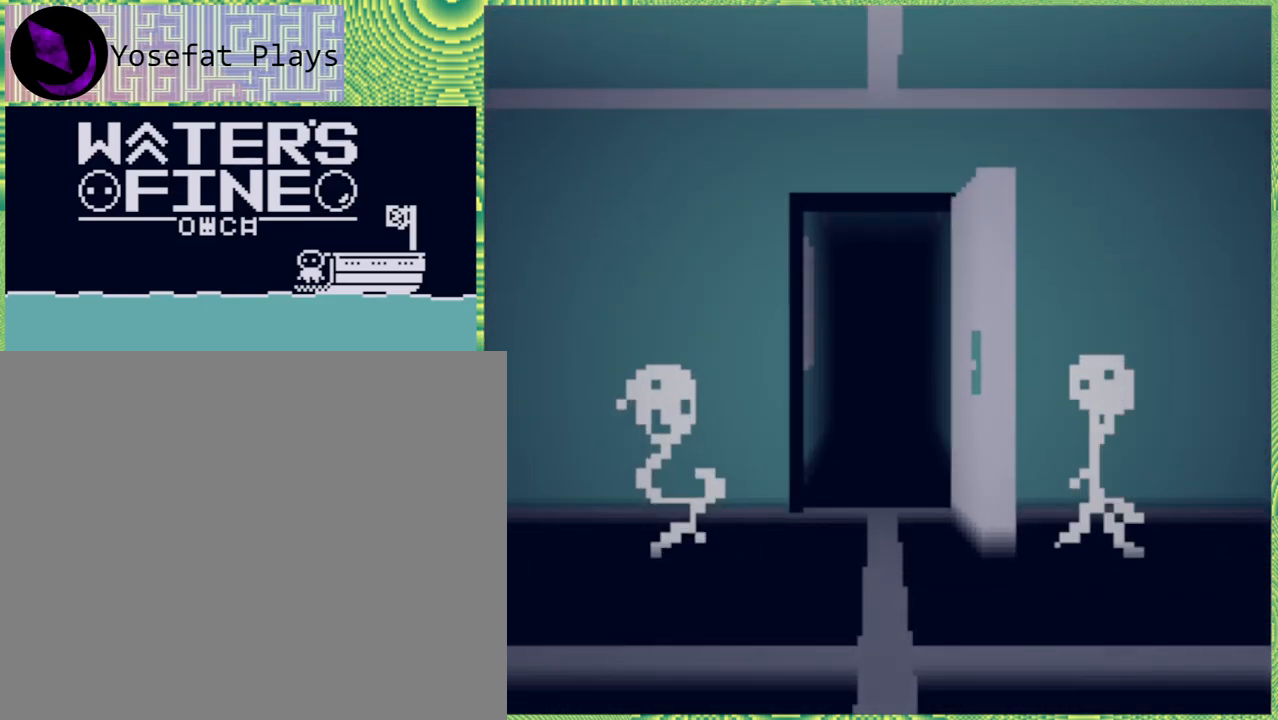
{"buttons": [], "left_stick": "center", "right_stick": "center", "events": []}
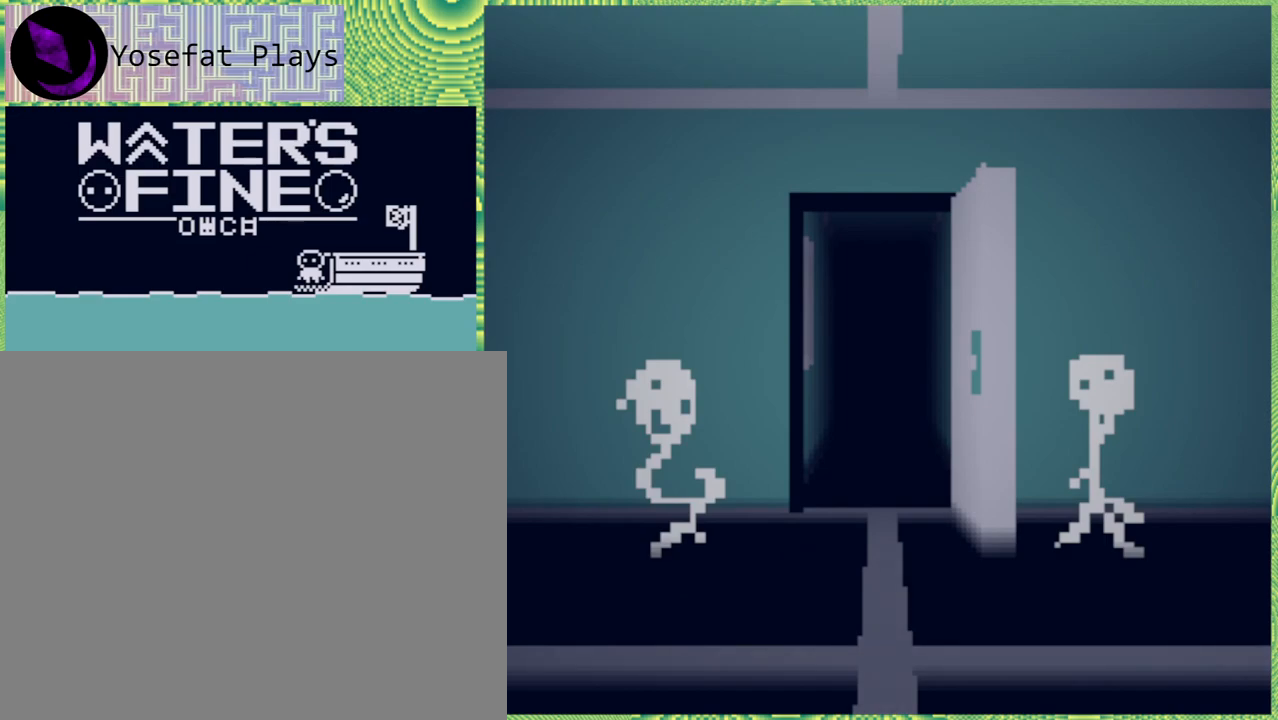
{"buttons": [], "left_stick": "center", "right_stick": "center", "events": [[33, "B", "down"], [150, "B", "up"], [300, "B", "down"], [433, "B", "up"]]}
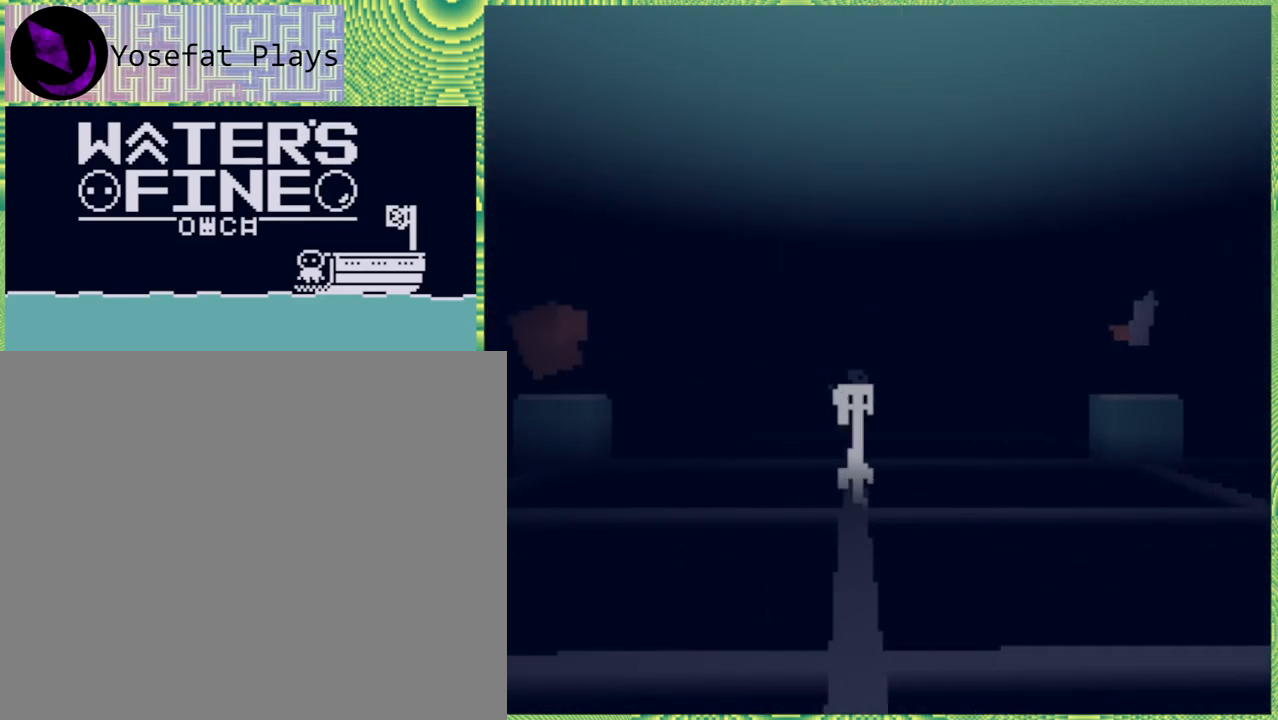
{"buttons": ["B"], "left_stick": "center", "right_stick": "center", "events": [[467, "B", "down"]]}
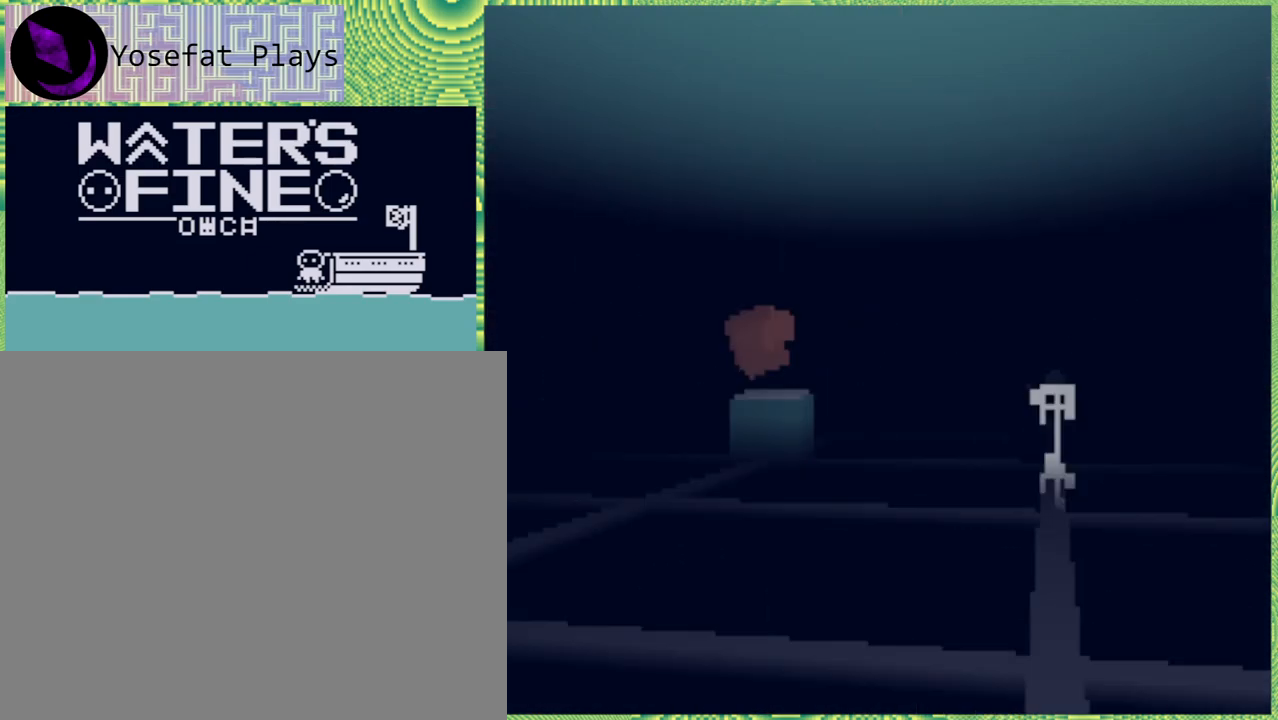
{"buttons": [], "left_stick": "center", "right_stick": "center", "events": [[133, "B", "up"], [167, "B", "down"], [250, "B", "up"], [350, "B", "down"], [450, "B", "up"]]}
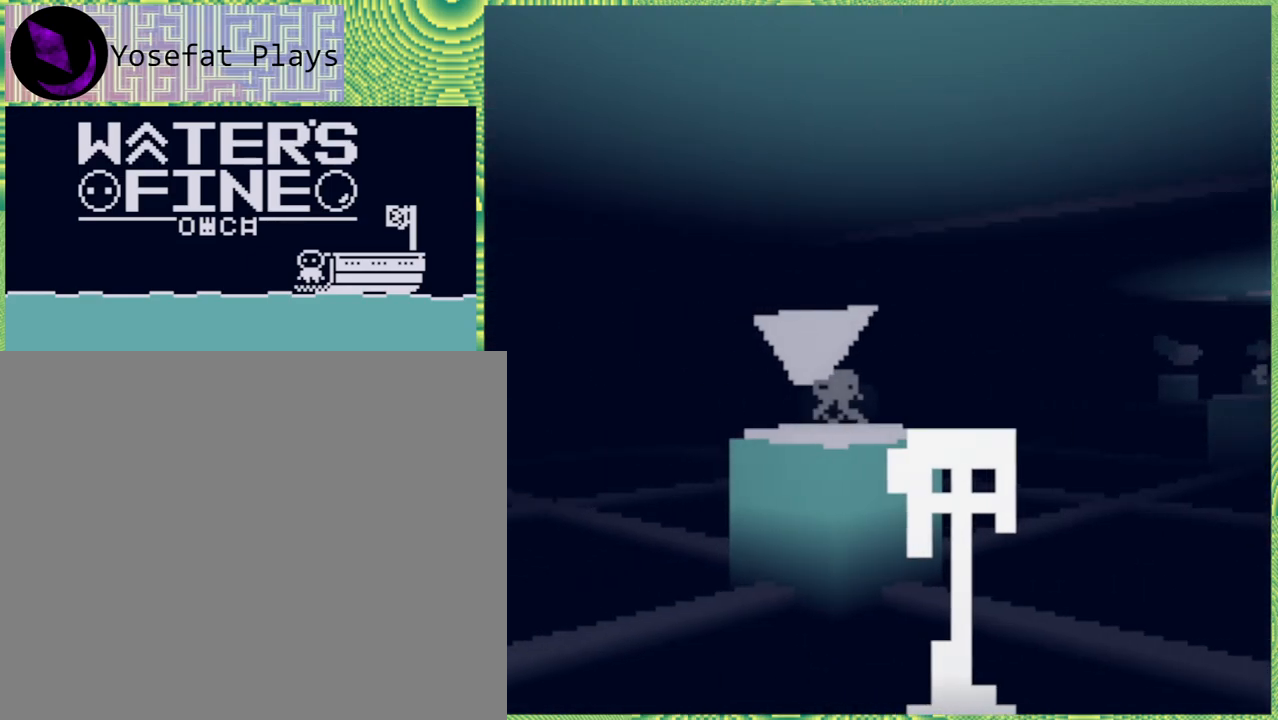
{"buttons": [], "left_stick": "center", "right_stick": "center", "events": [[33, "B", "down"], [117, "B", "up"], [350, "B", "down"], [483, "B", "up"]]}
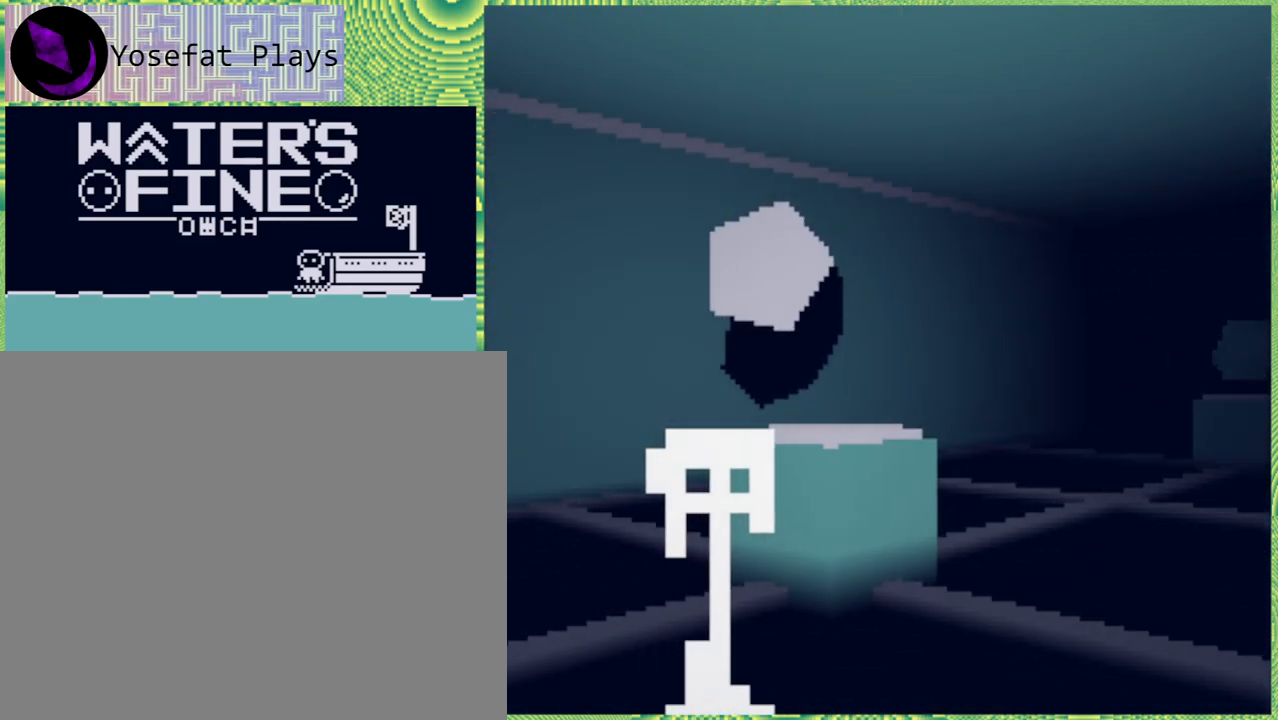
{"buttons": [], "left_stick": "center", "right_stick": "center", "events": [[183, "B", "down"], [333, "B", "up"]]}
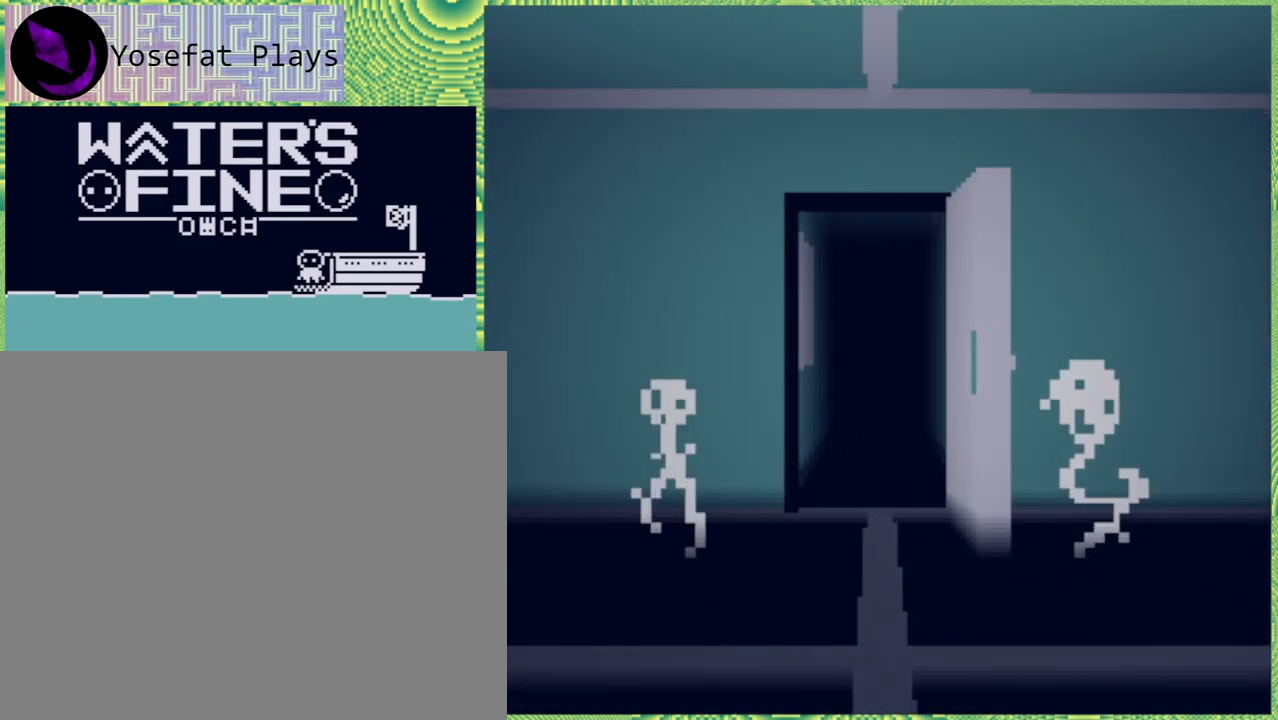
{"buttons": [], "left_stick": "up", "right_stick": "center", "events": [[200, "left_stick", "up"]]}
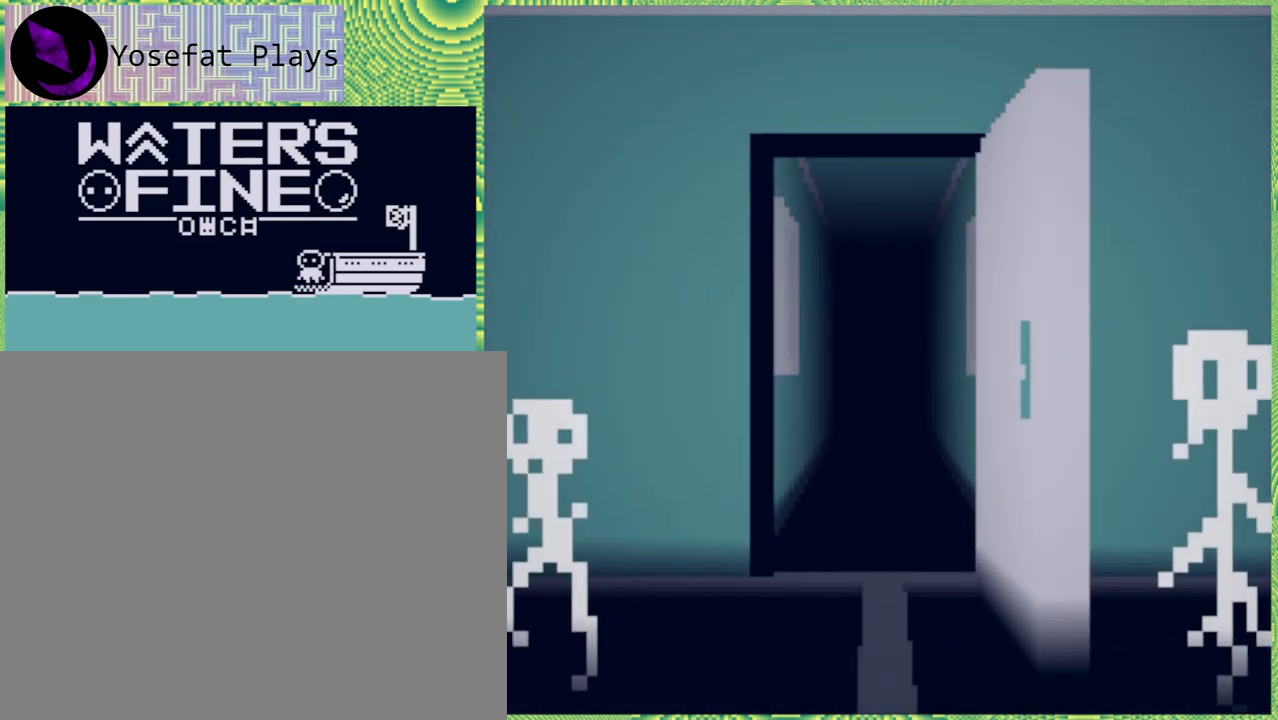
{"buttons": [], "left_stick": "up", "right_stick": "center", "events": []}
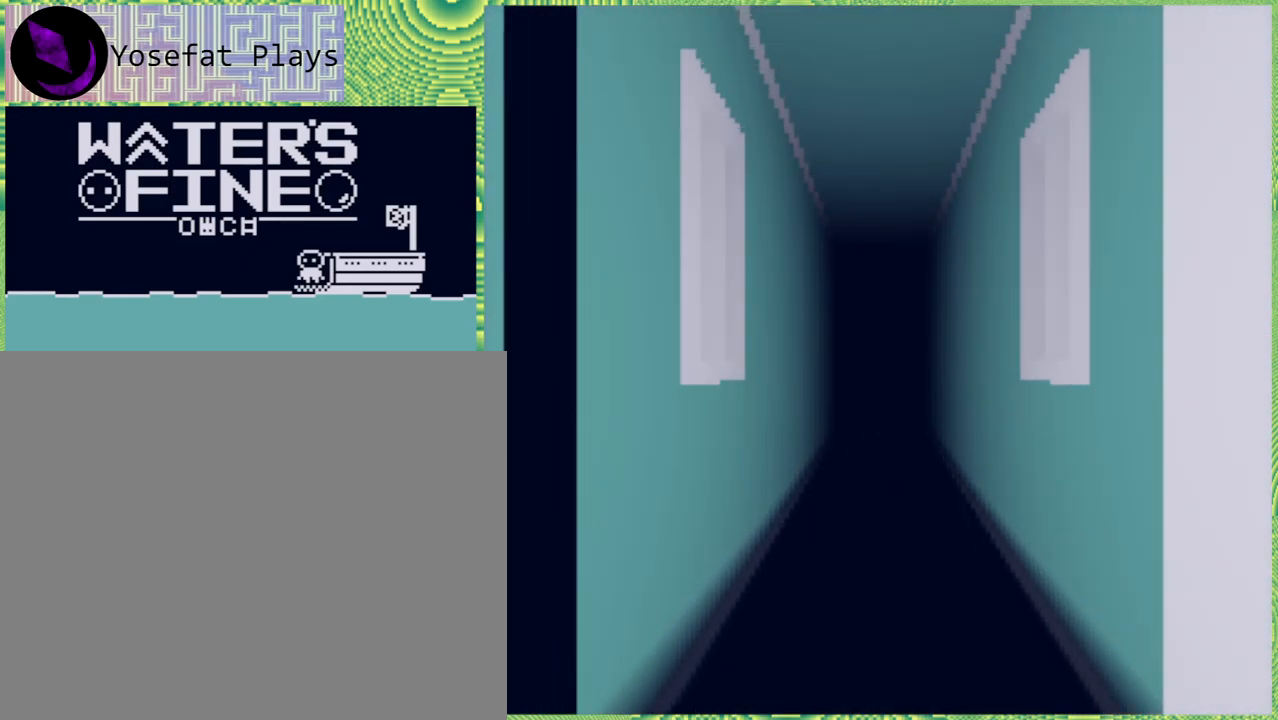
{"buttons": [], "left_stick": "up", "right_stick": "center", "events": []}
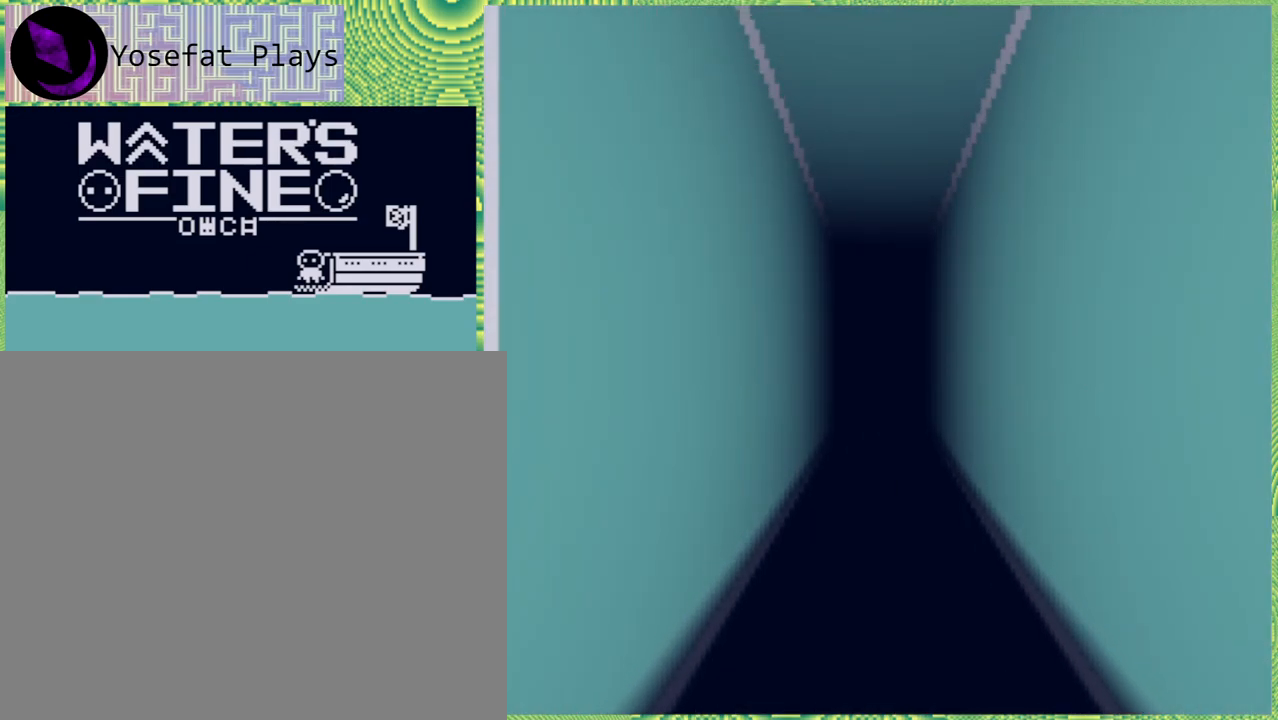
{"buttons": [], "left_stick": "up", "right_stick": "center", "events": []}
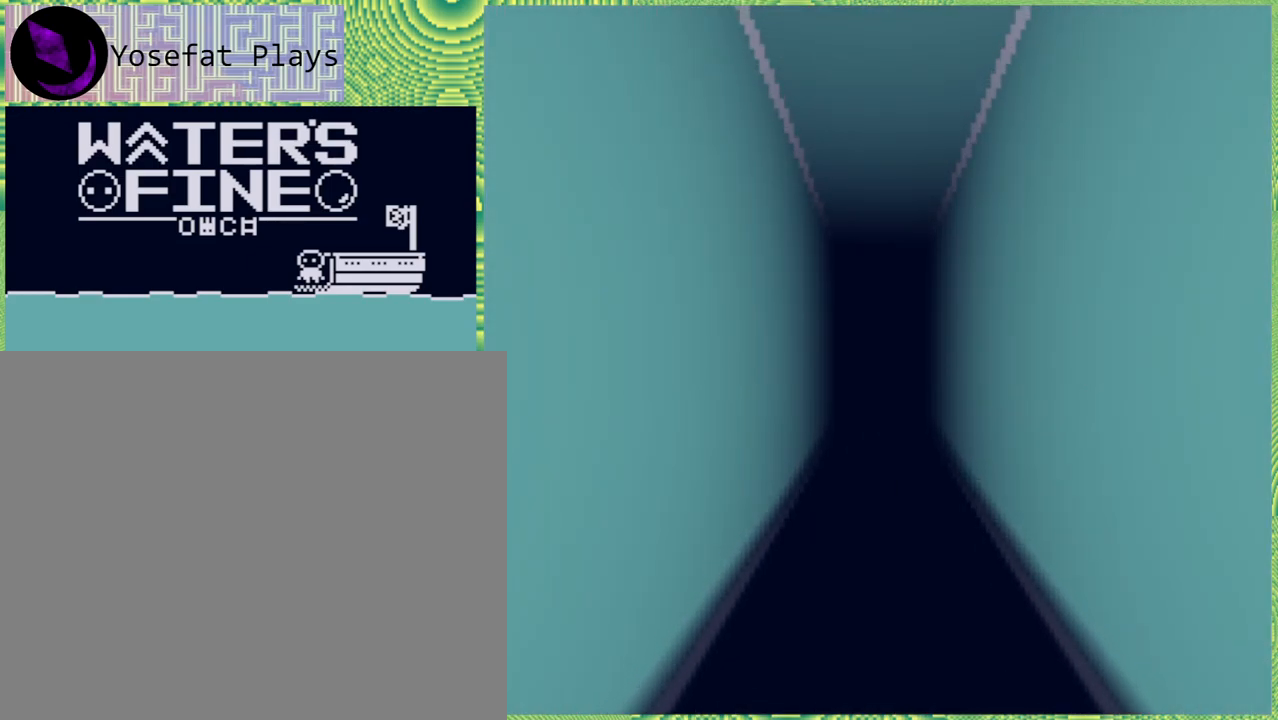
{"buttons": [], "left_stick": "up", "right_stick": "center", "events": []}
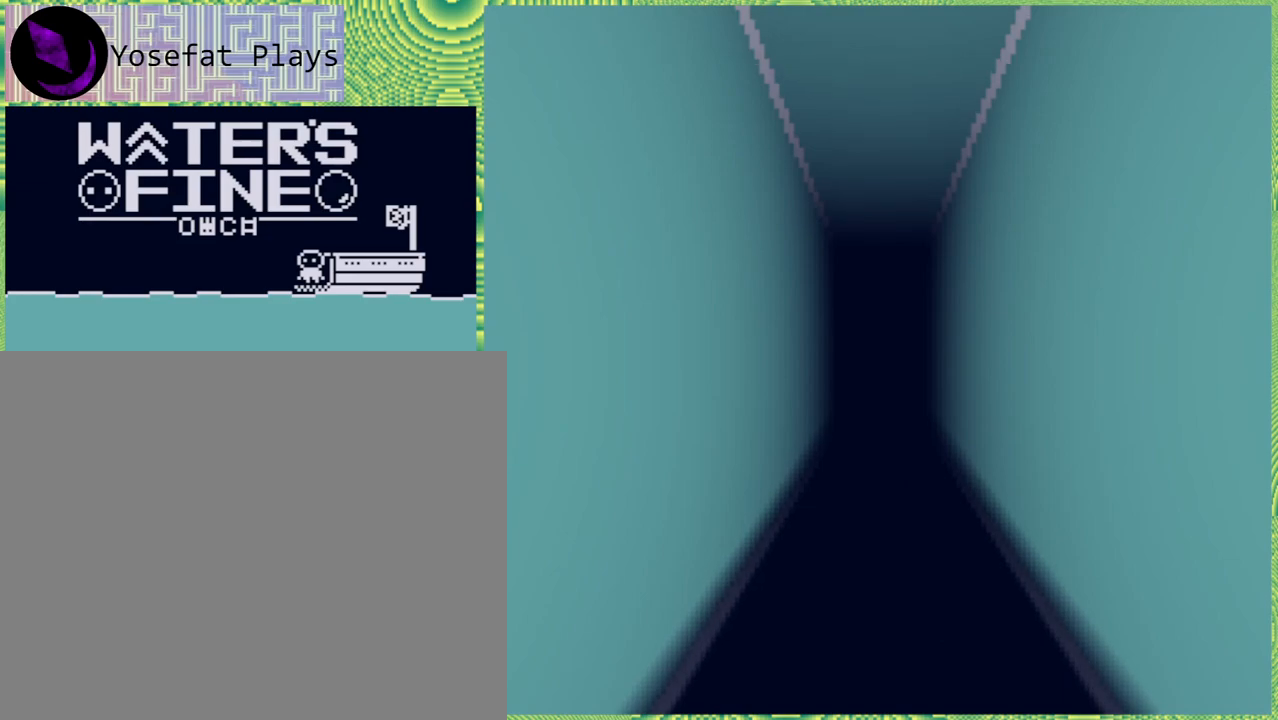
{"buttons": [], "left_stick": "up", "right_stick": "center", "events": []}
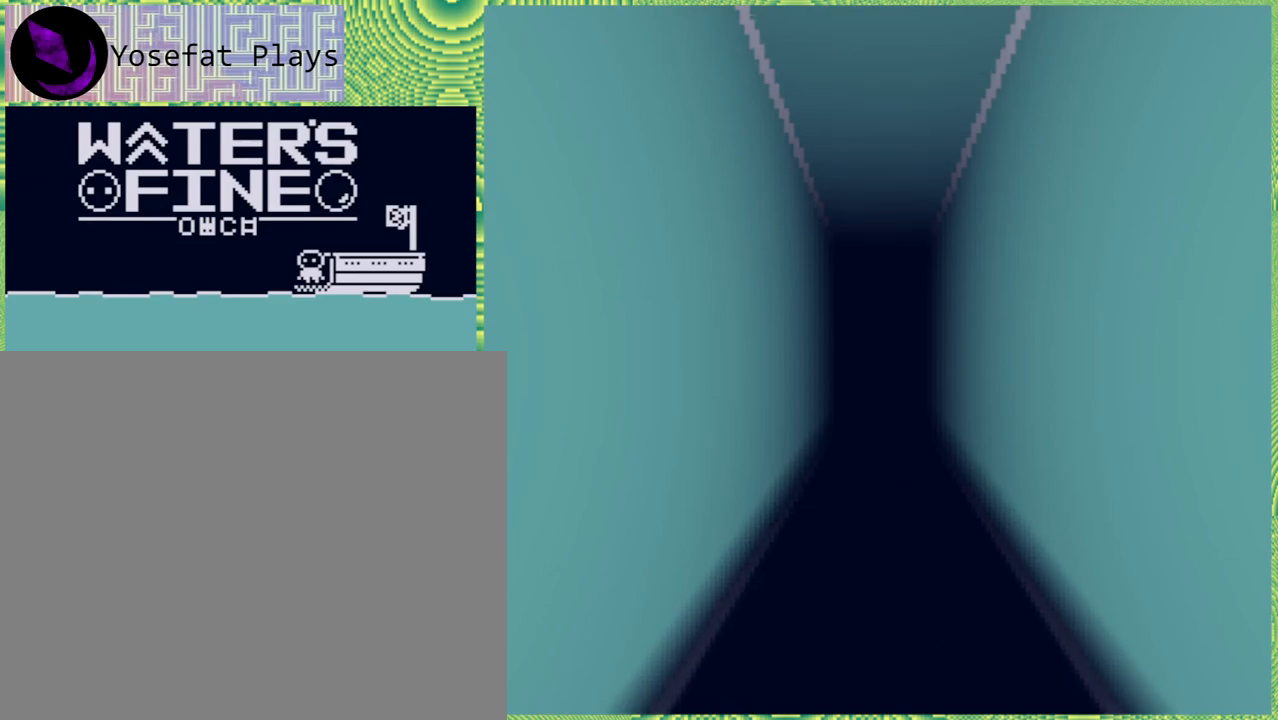
{"buttons": [], "left_stick": "up", "right_stick": "center", "events": []}
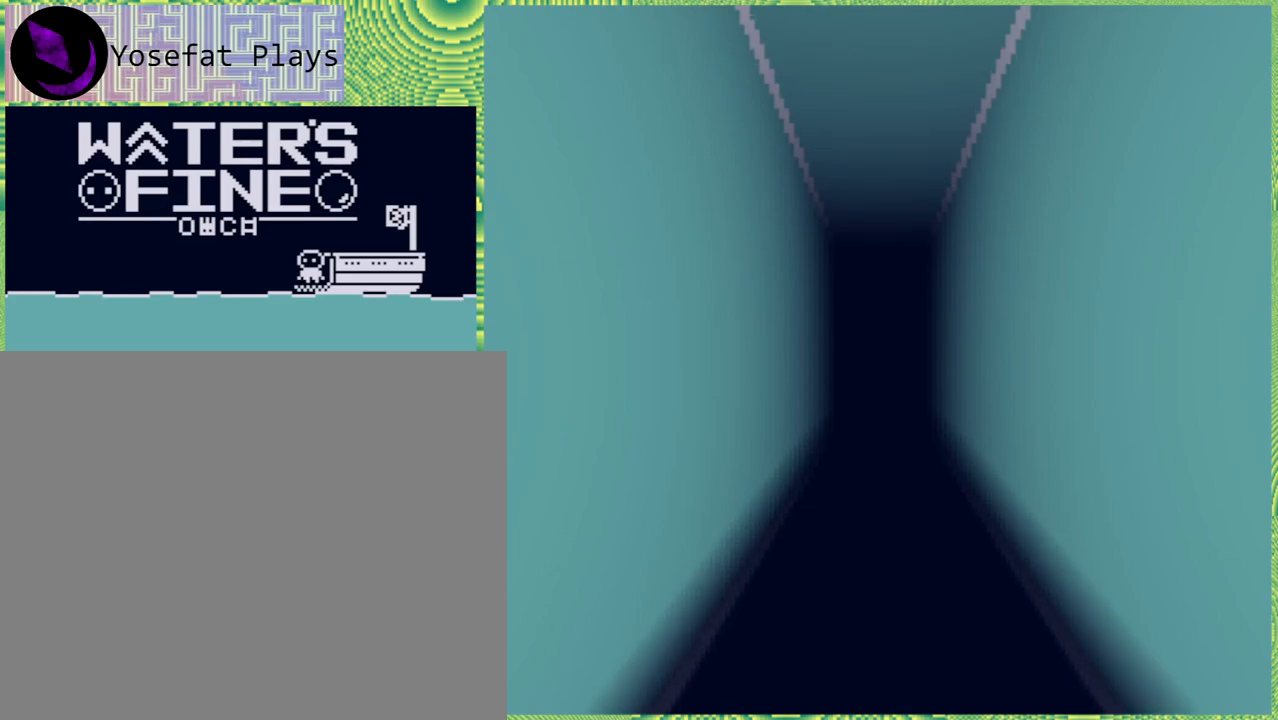
{"buttons": [], "left_stick": "up", "right_stick": "center", "events": []}
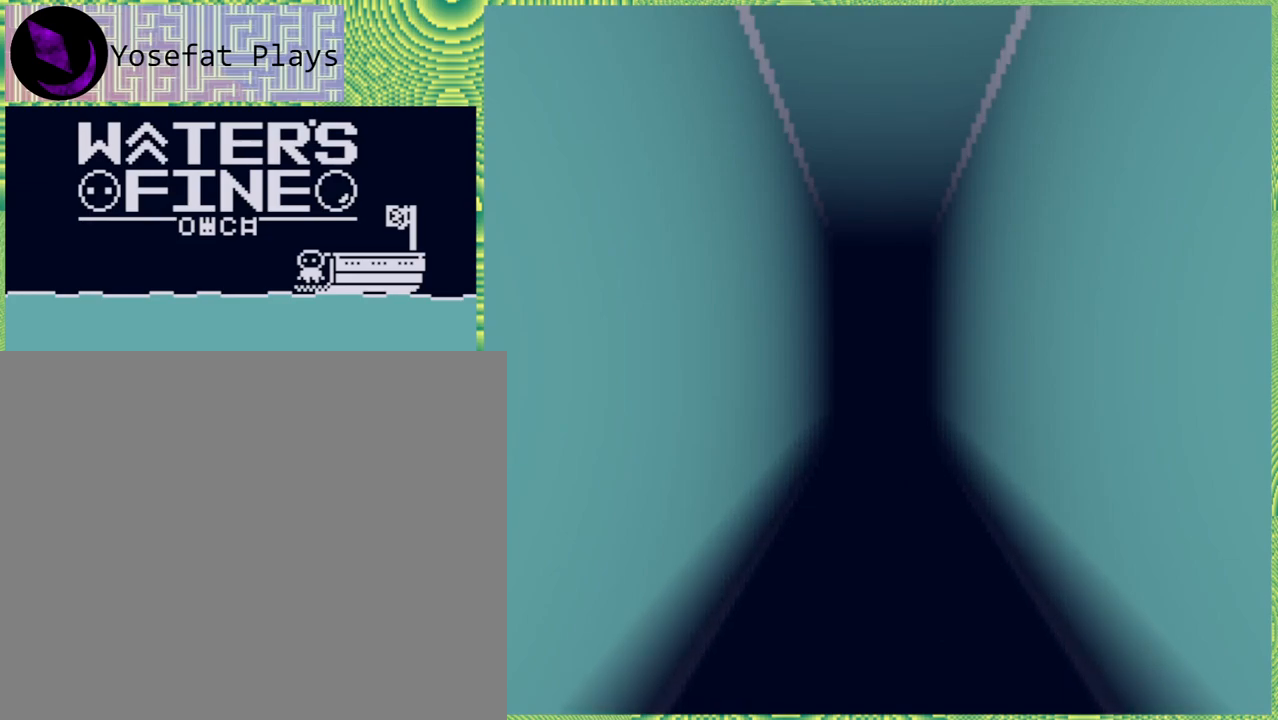
{"buttons": [], "left_stick": "up", "right_stick": "center", "events": []}
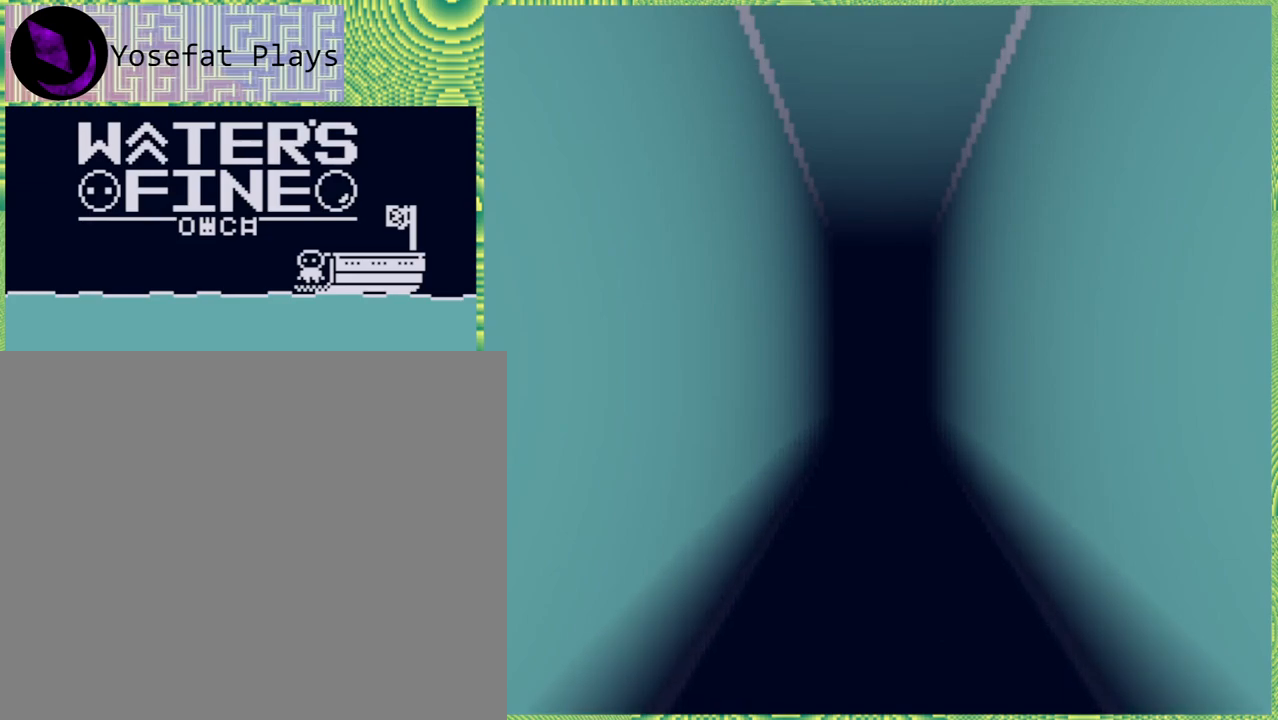
{"buttons": [], "left_stick": "up", "right_stick": "center", "events": []}
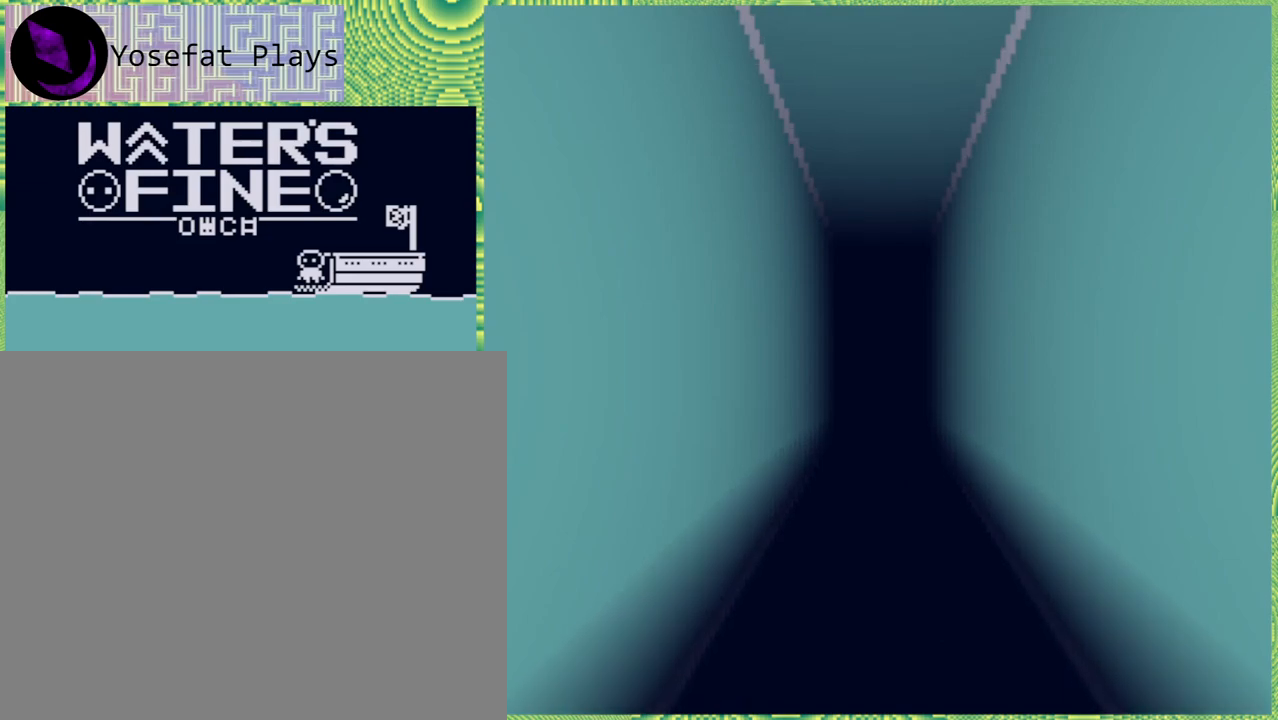
{"buttons": [], "left_stick": "up", "right_stick": "center", "events": []}
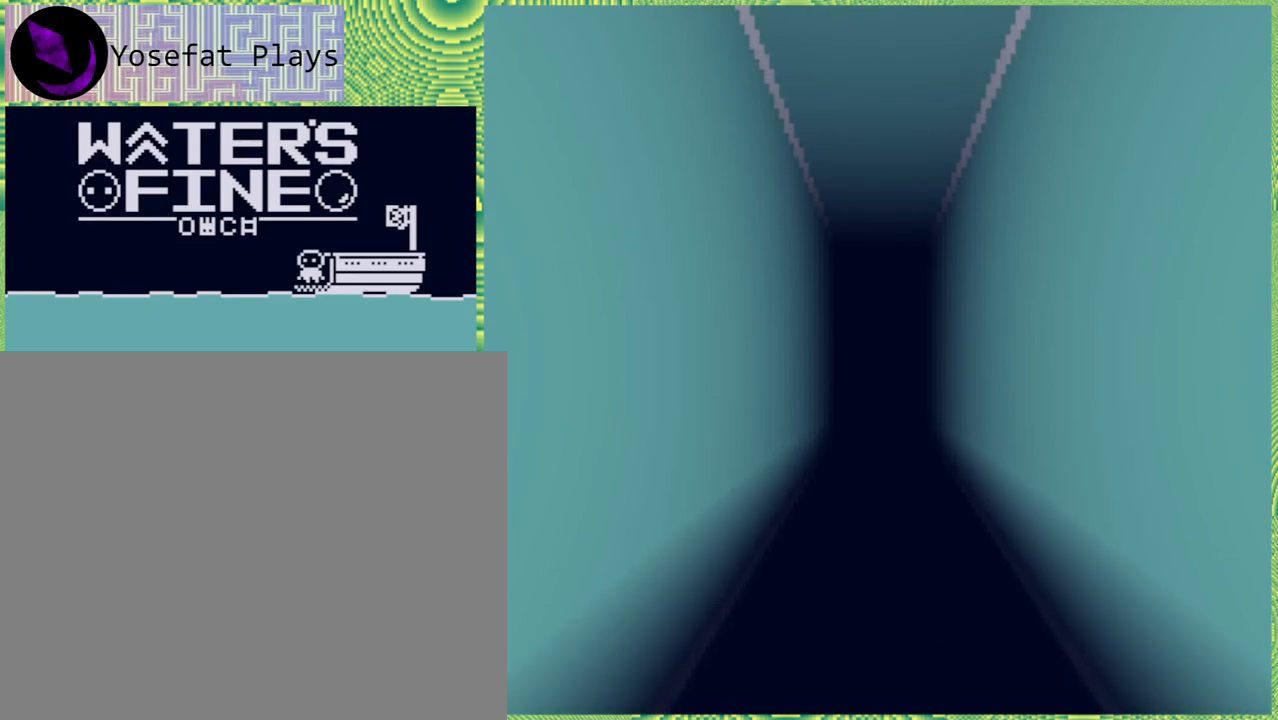
{"buttons": [], "left_stick": "up", "right_stick": "center", "events": []}